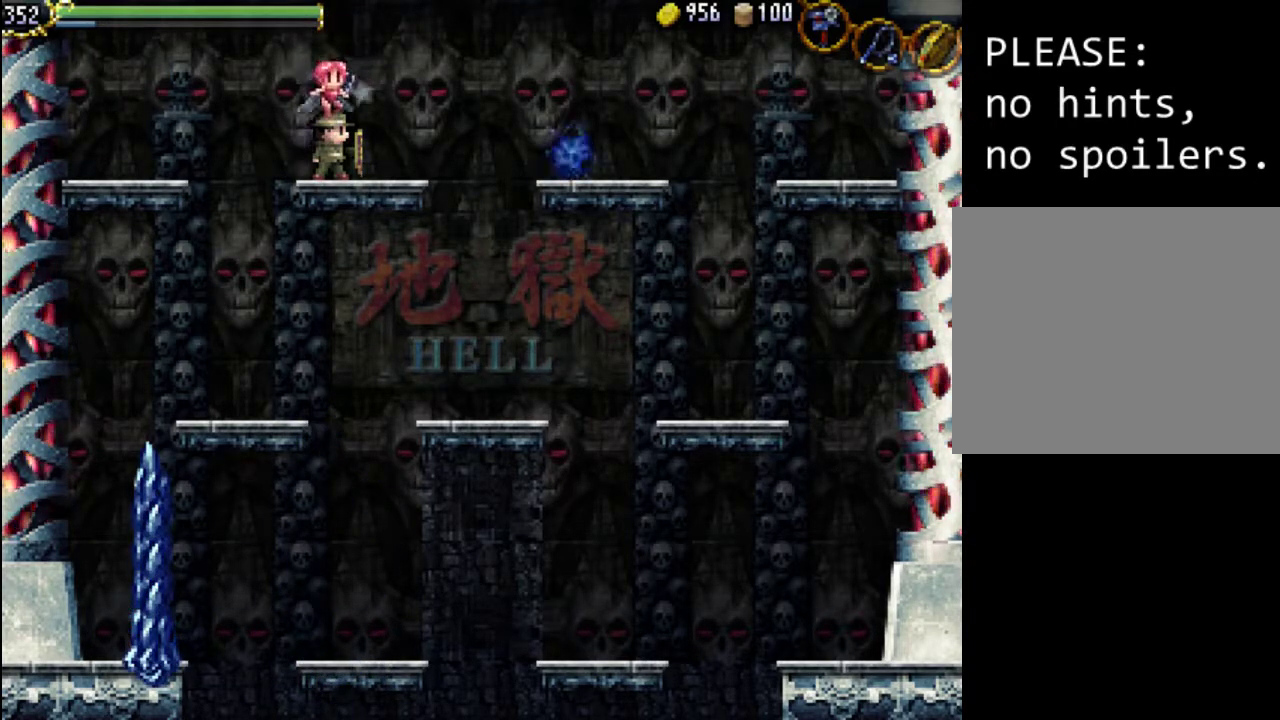
Gameplay with a controller (Xbox layout); each line is a JSON object with the inputs held at the frame after it. "events" lists button and stick changes between this image and that frame as [ms after this image, input, new state], when the widget could be followed in between. Not read: L3 R3 left_stick right_stick.
{"buttons": ["DPAD_RIGHT"], "events": [[100, "DPAD_RIGHT", "down"], [200, "A", "down"], [333, "A", "up"]]}
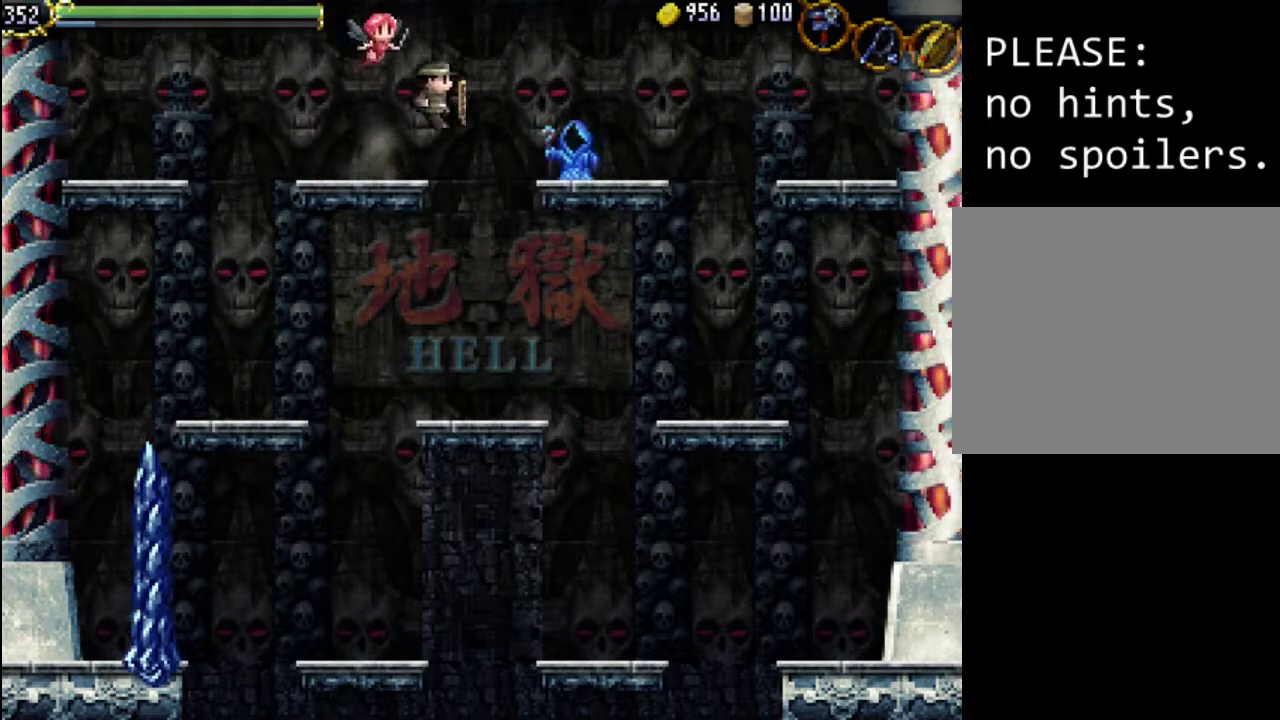
{"buttons": ["DPAD_RIGHT"], "events": [[67, "X", "down"], [167, "X", "up"], [267, "X", "down"], [333, "X", "up"], [400, "X", "down"], [500, "X", "up"]]}
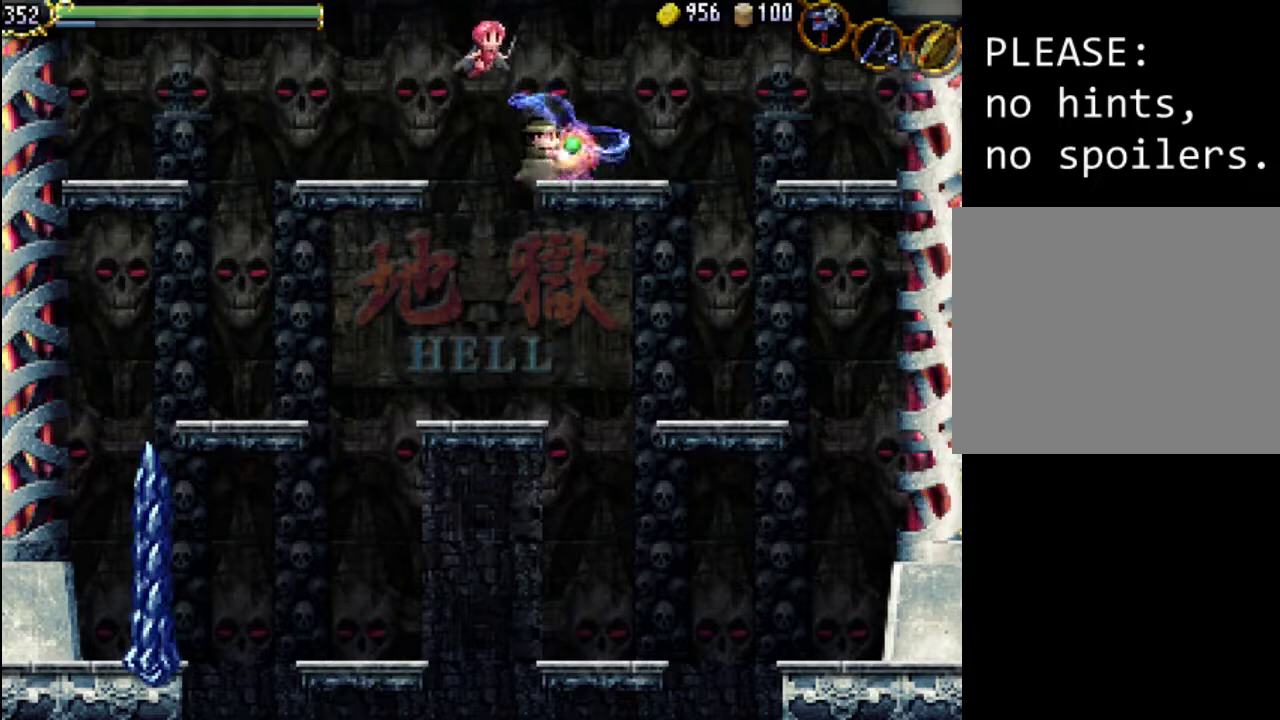
{"buttons": ["A", "DPAD_LEFT"], "events": [[167, "DPAD_RIGHT", "up"], [267, "DPAD_RIGHT", "down"], [367, "DPAD_RIGHT", "up"], [433, "DPAD_LEFT", "down"], [500, "A", "down"]]}
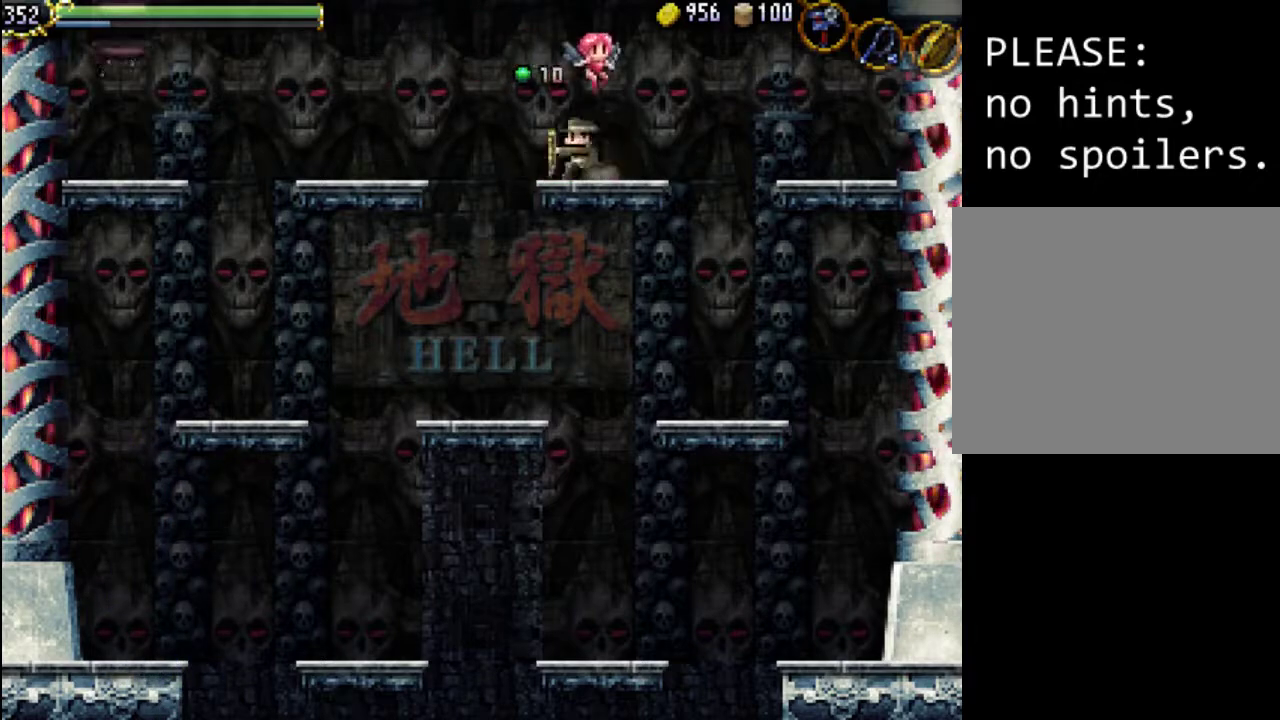
{"buttons": ["DPAD_LEFT"], "events": [[167, "A", "up"]]}
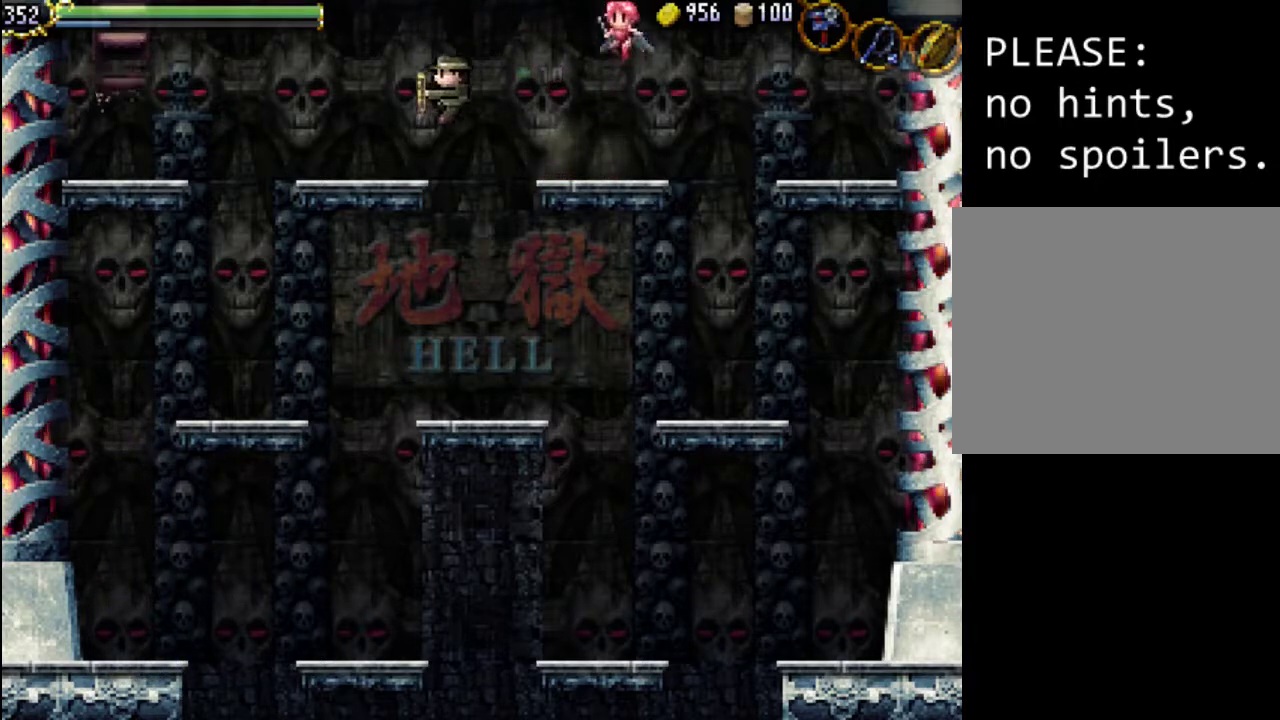
{"buttons": ["DPAD_LEFT"], "events": [[367, "A", "down"], [500, "A", "up"]]}
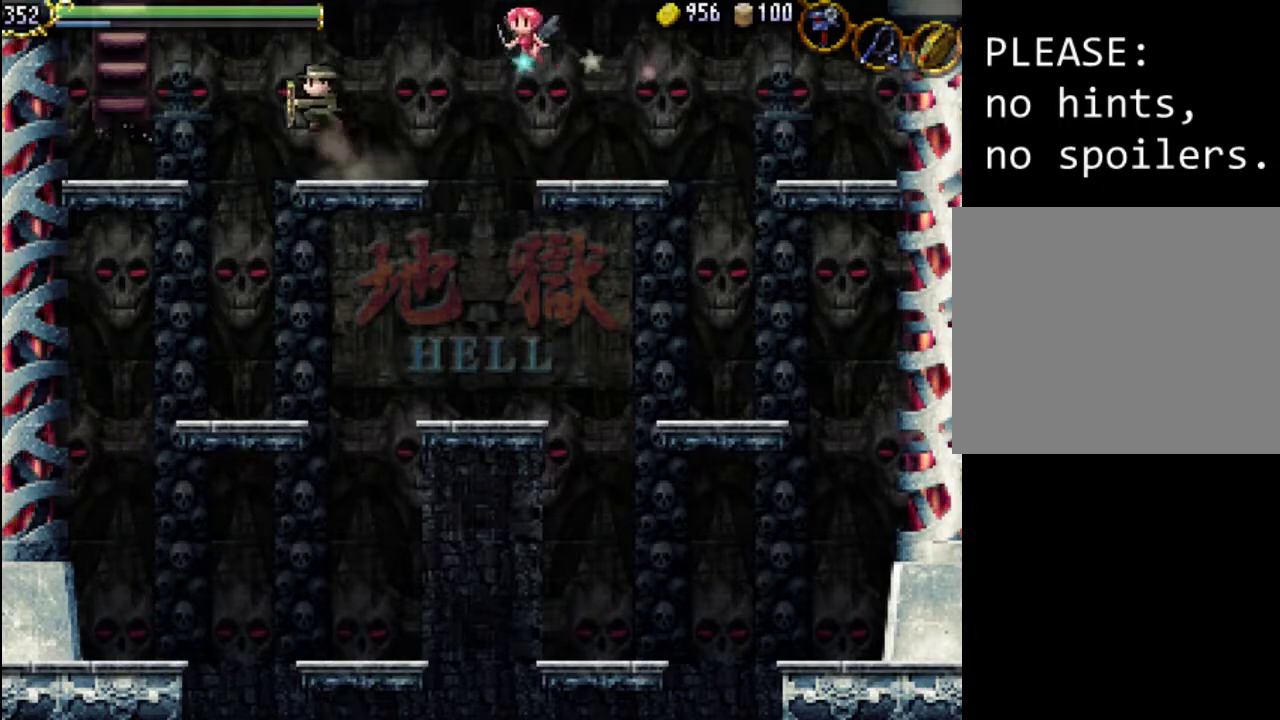
{"buttons": ["DPAD_LEFT"], "events": []}
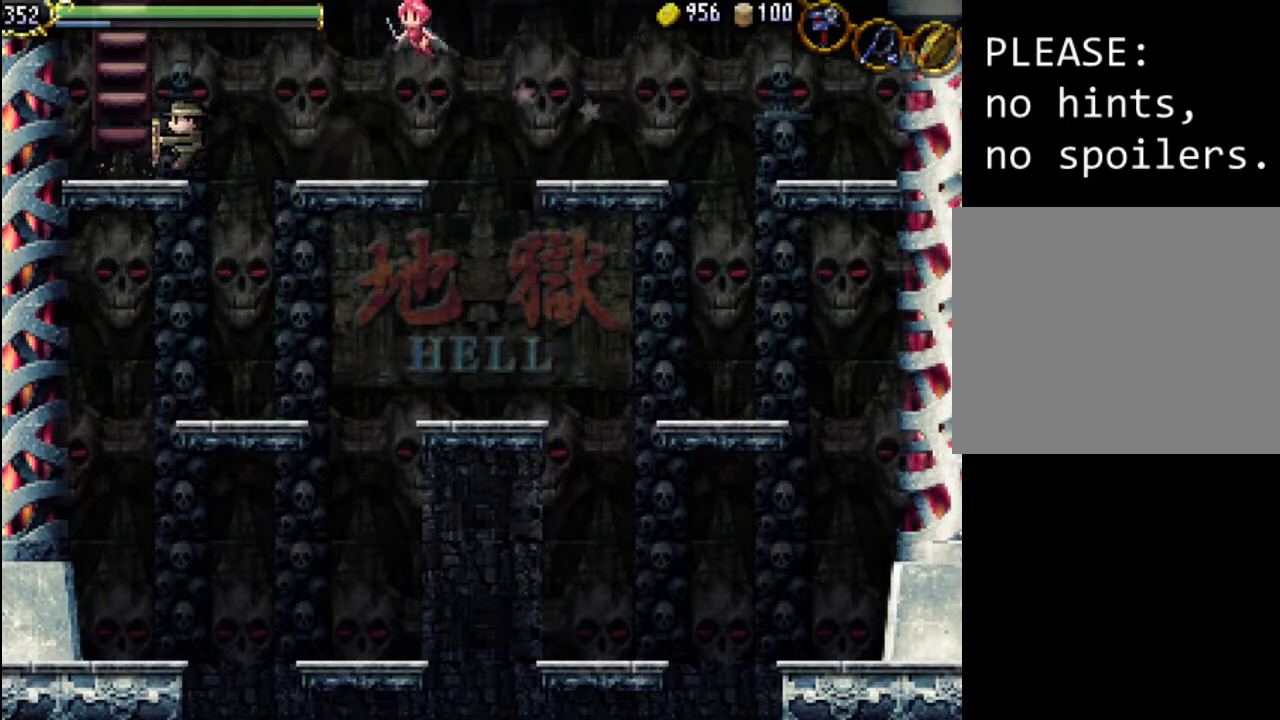
{"buttons": ["DPAD_UP"], "events": [[233, "DPAD_LEFT", "up"], [300, "DPAD_UP", "down"]]}
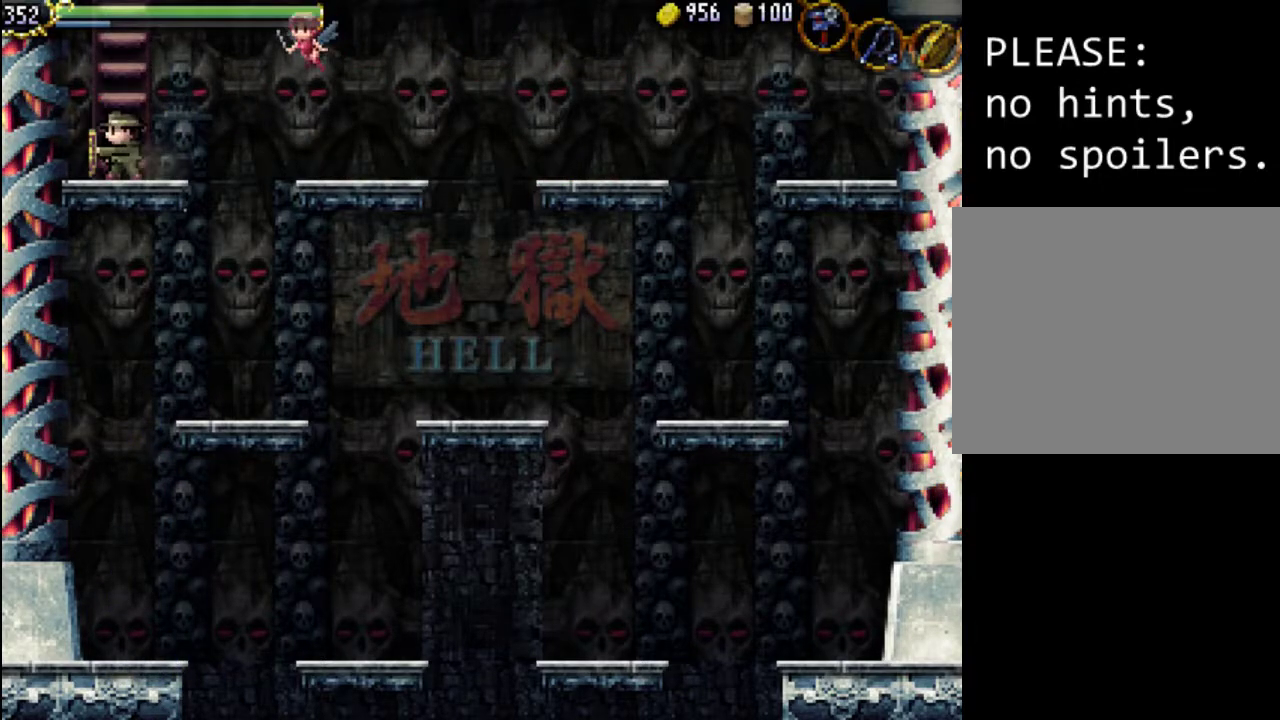
{"buttons": ["DPAD_UP"], "events": [[333, "DPAD_UP", "up"], [400, "DPAD_UP", "down"]]}
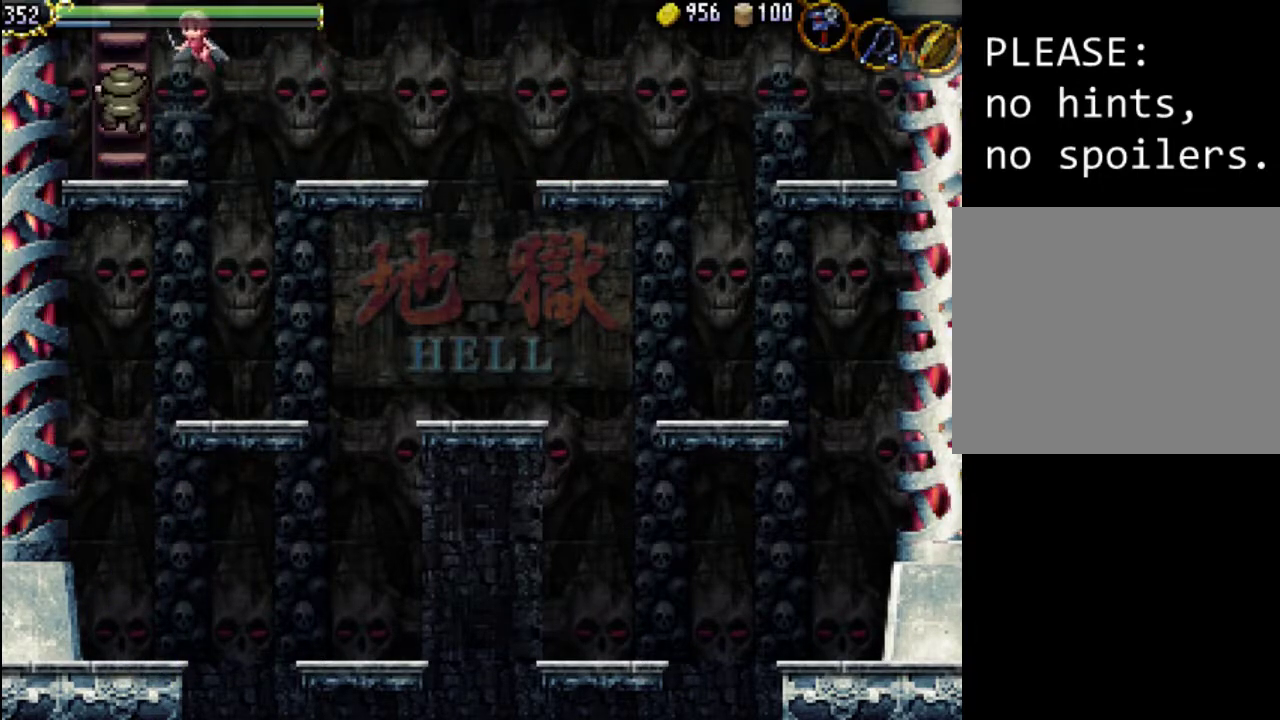
{"buttons": ["DPAD_UP"], "events": []}
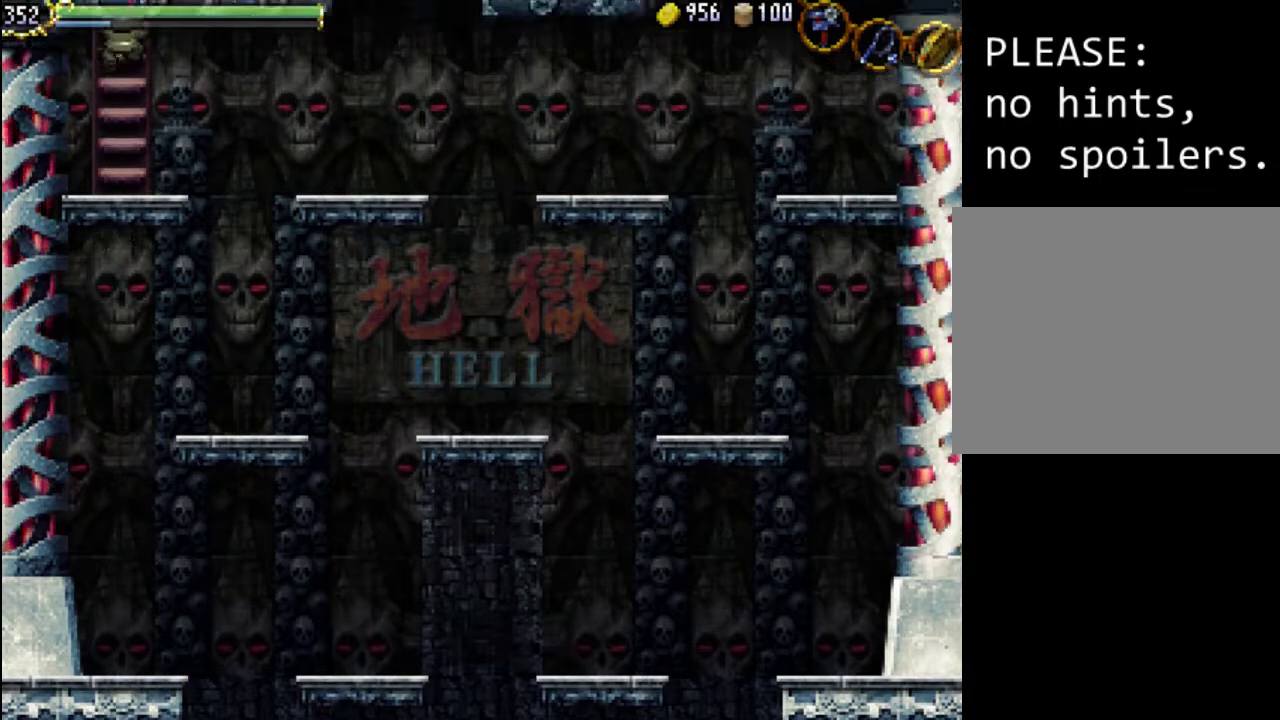
{"buttons": [], "events": [[500, "DPAD_UP", "up"]]}
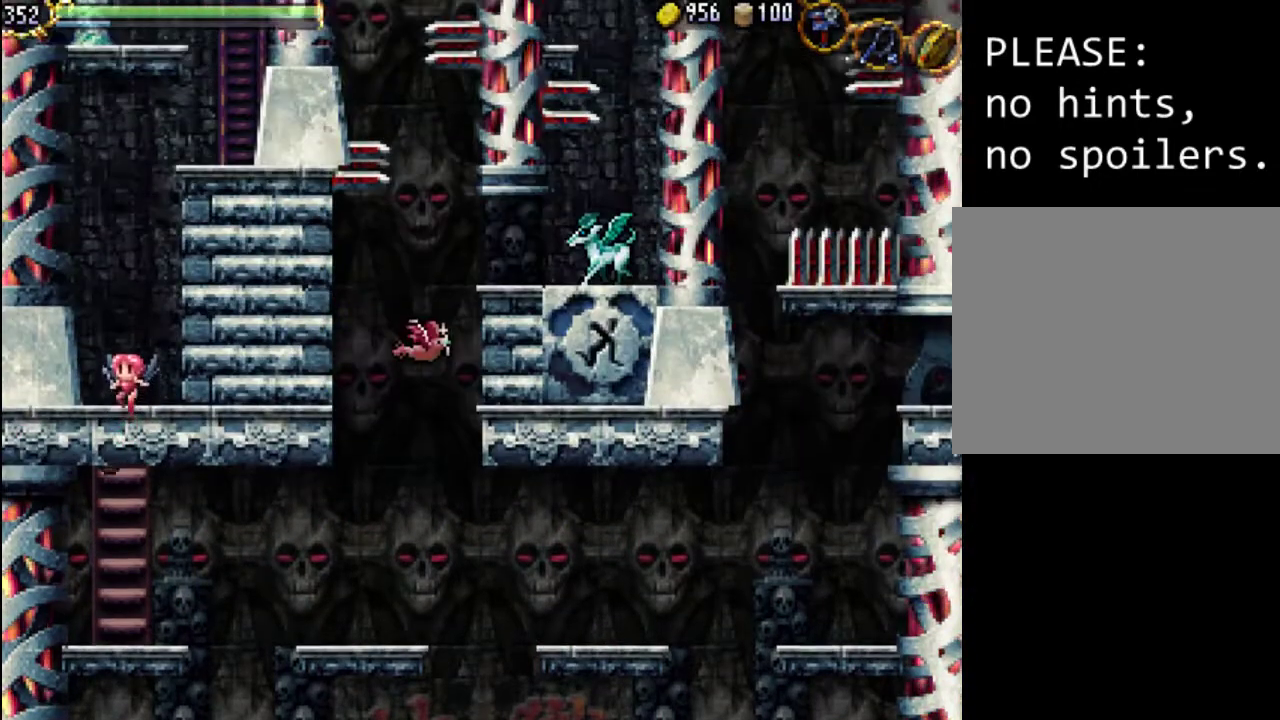
{"buttons": ["DPAD_RIGHT"], "events": [[367, "DPAD_RIGHT", "down"]]}
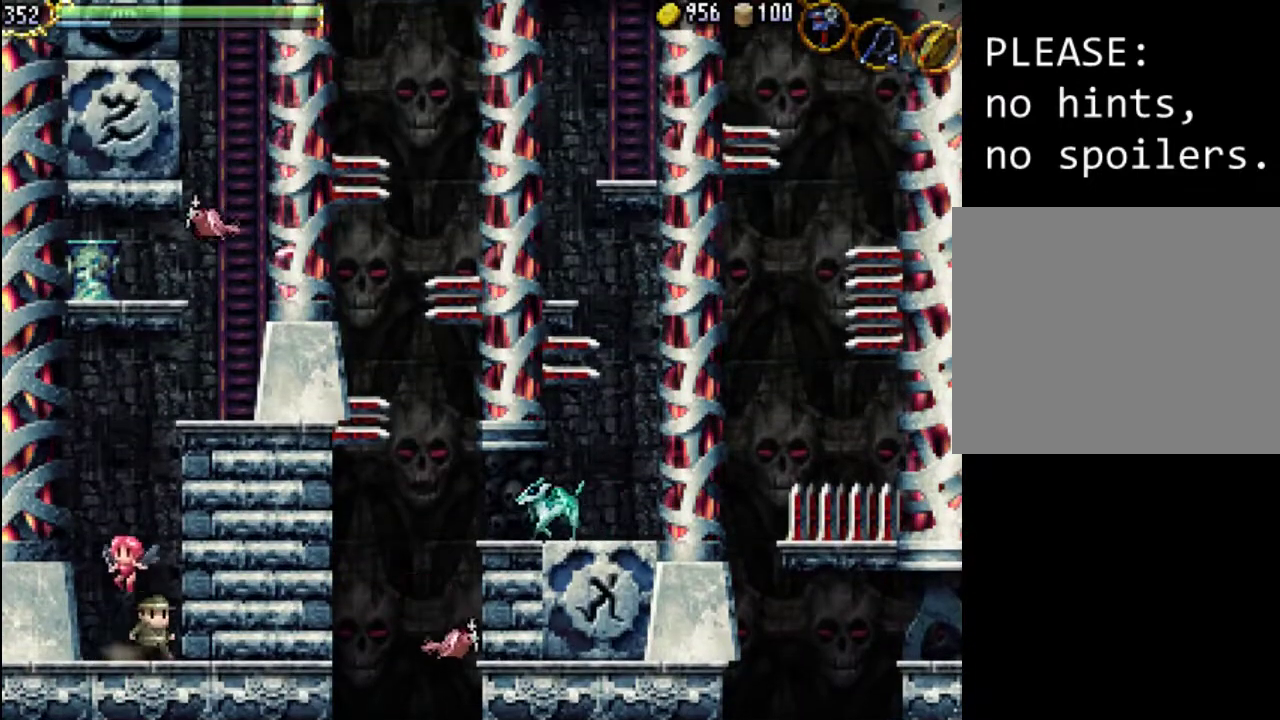
{"buttons": ["A"], "events": [[100, "A", "down"], [133, "DPAD_RIGHT", "up"]]}
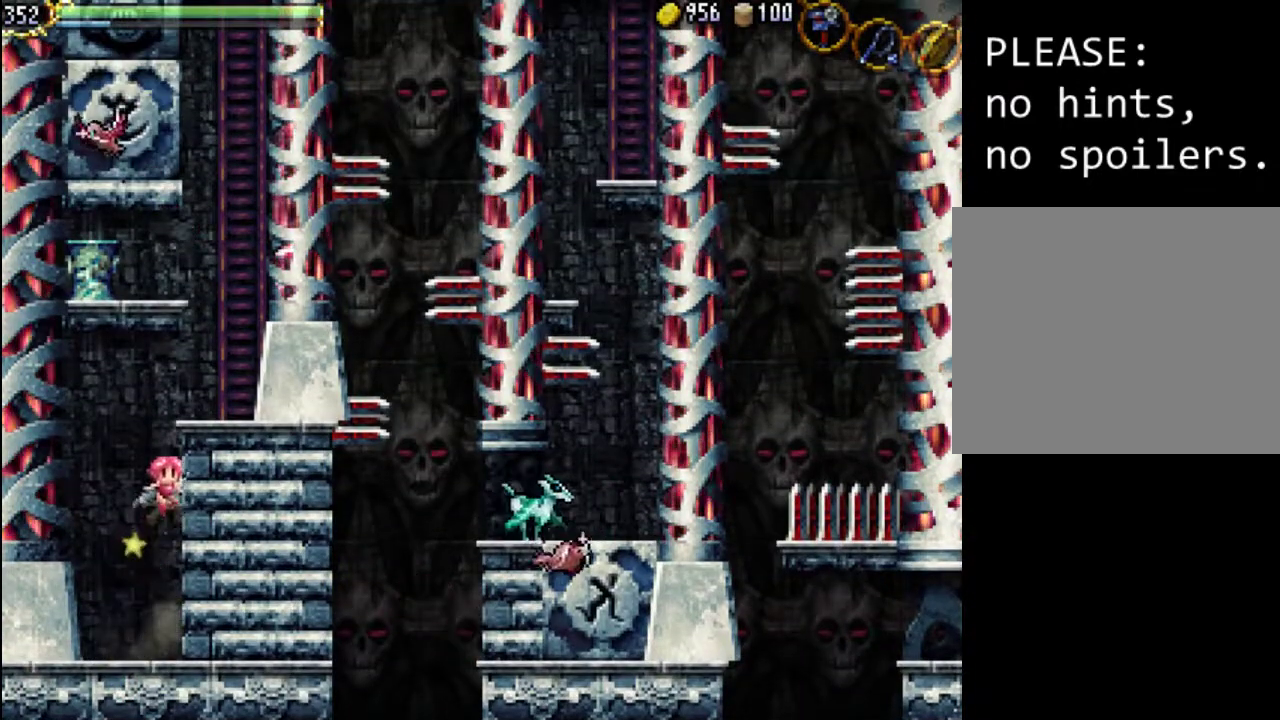
{"buttons": [], "events": [[100, "A", "up"]]}
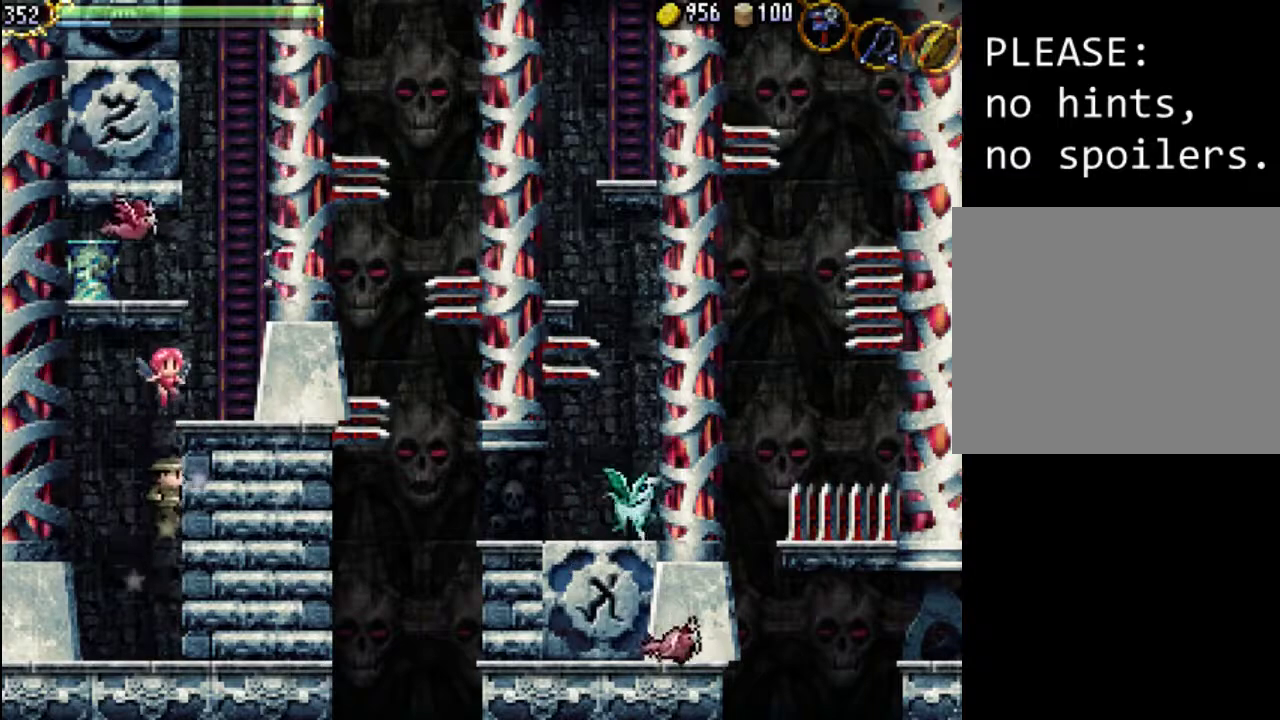
{"buttons": [], "events": [[67, "X", "down"], [467, "X", "up"]]}
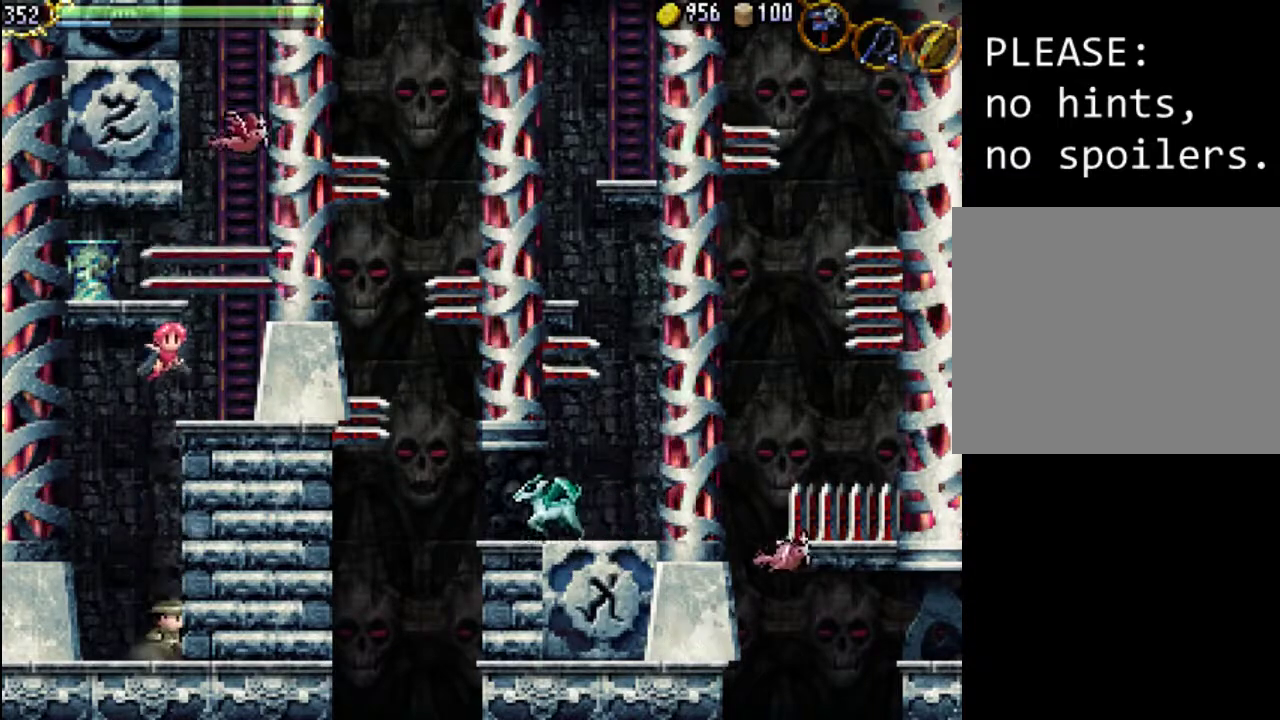
{"buttons": [], "events": []}
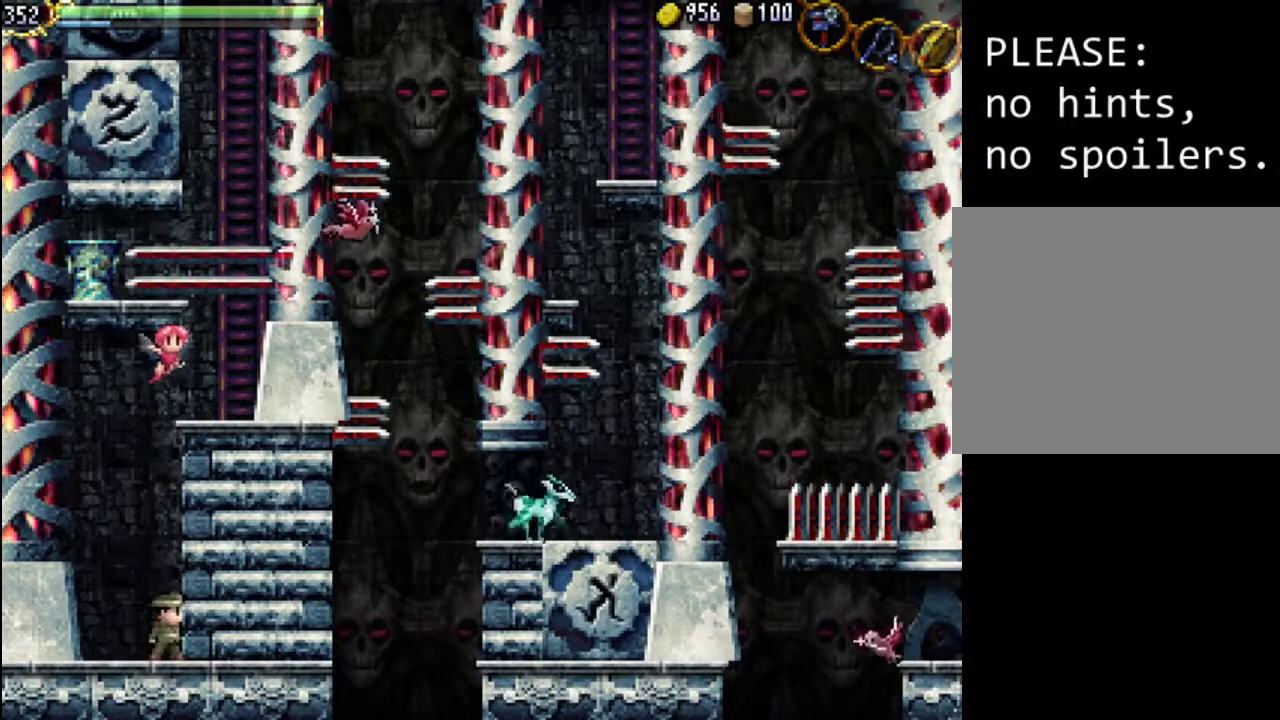
{"buttons": [], "events": []}
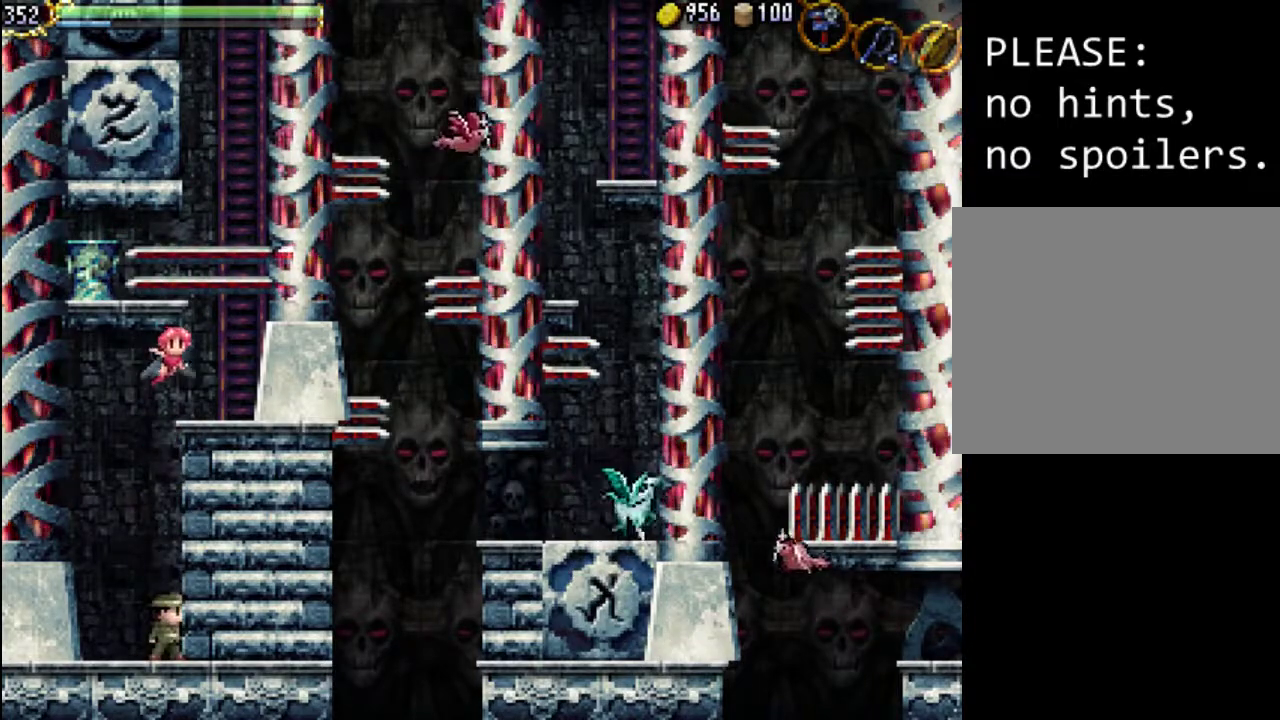
{"buttons": [], "events": []}
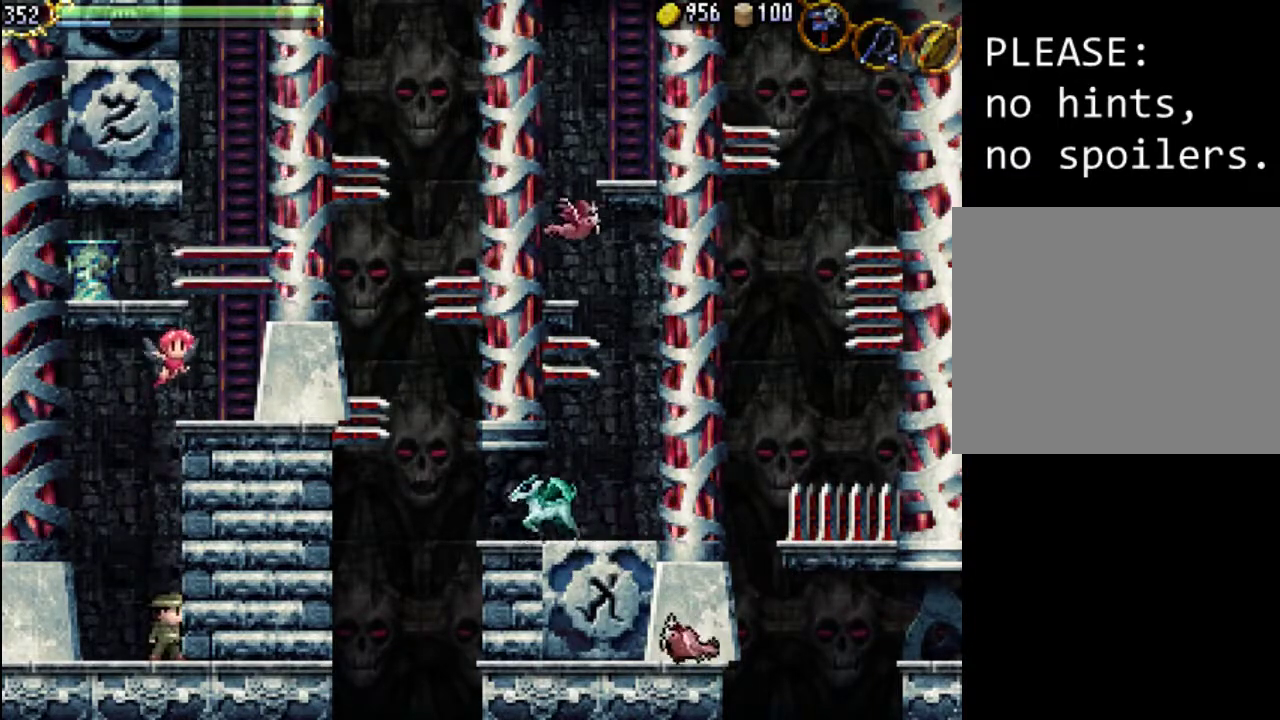
{"buttons": [], "events": []}
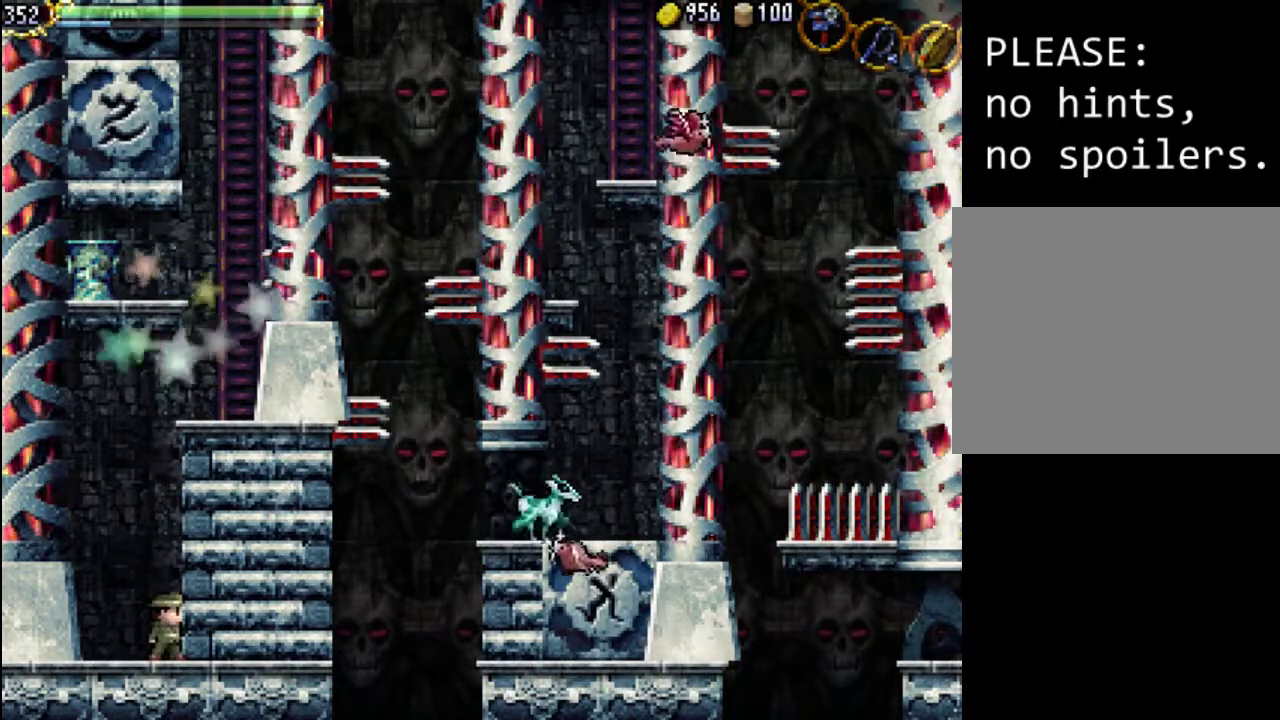
{"buttons": [], "events": []}
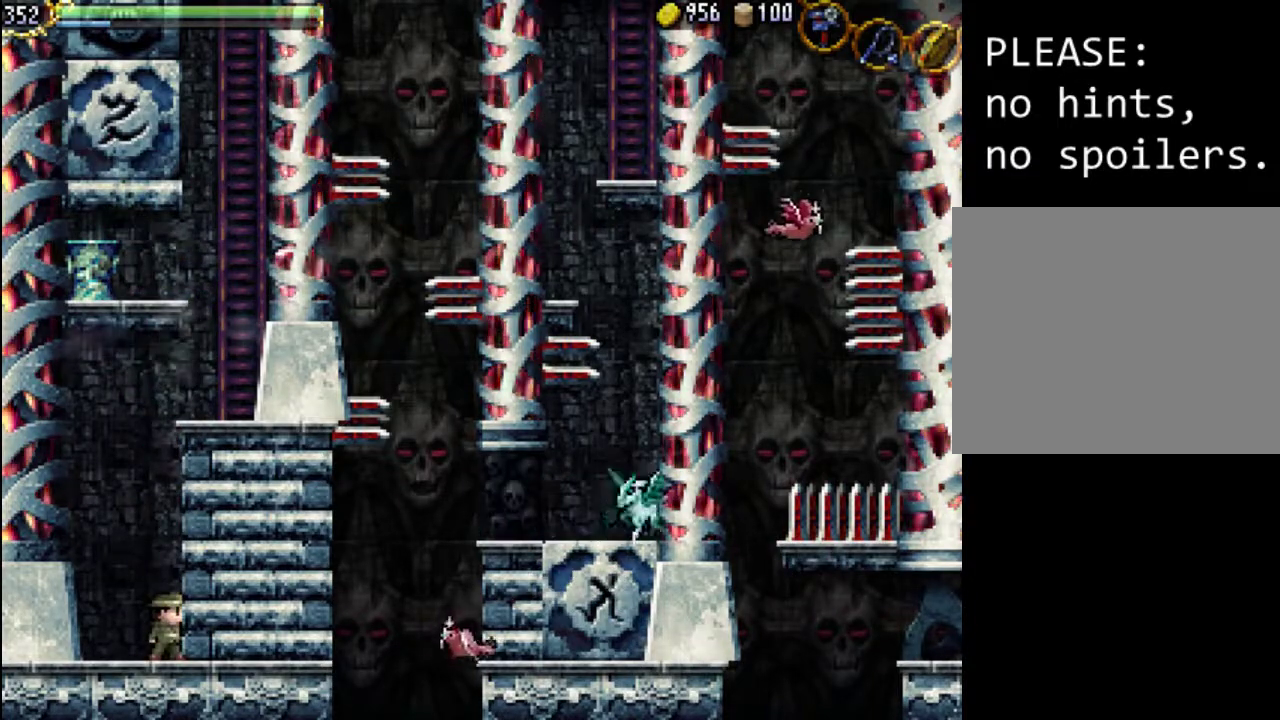
{"buttons": [], "events": []}
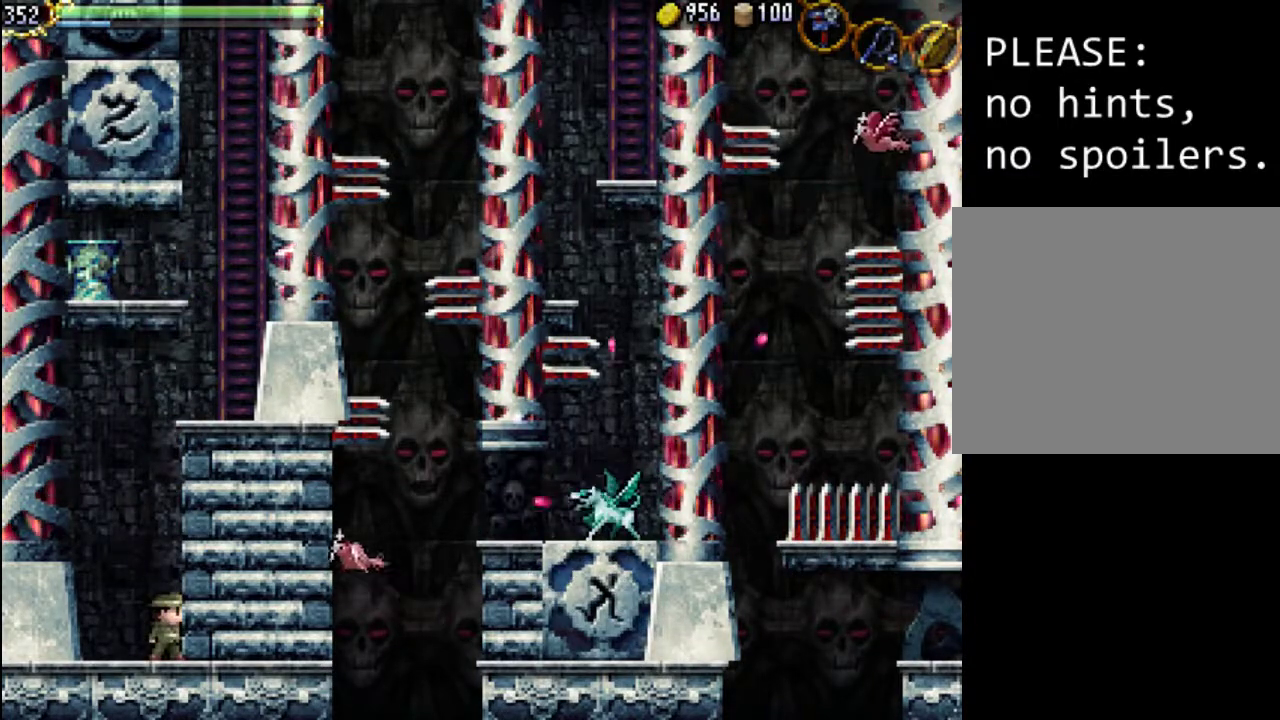
{"buttons": ["X"], "events": [[333, "X", "down"], [433, "X", "up"], [500, "X", "down"]]}
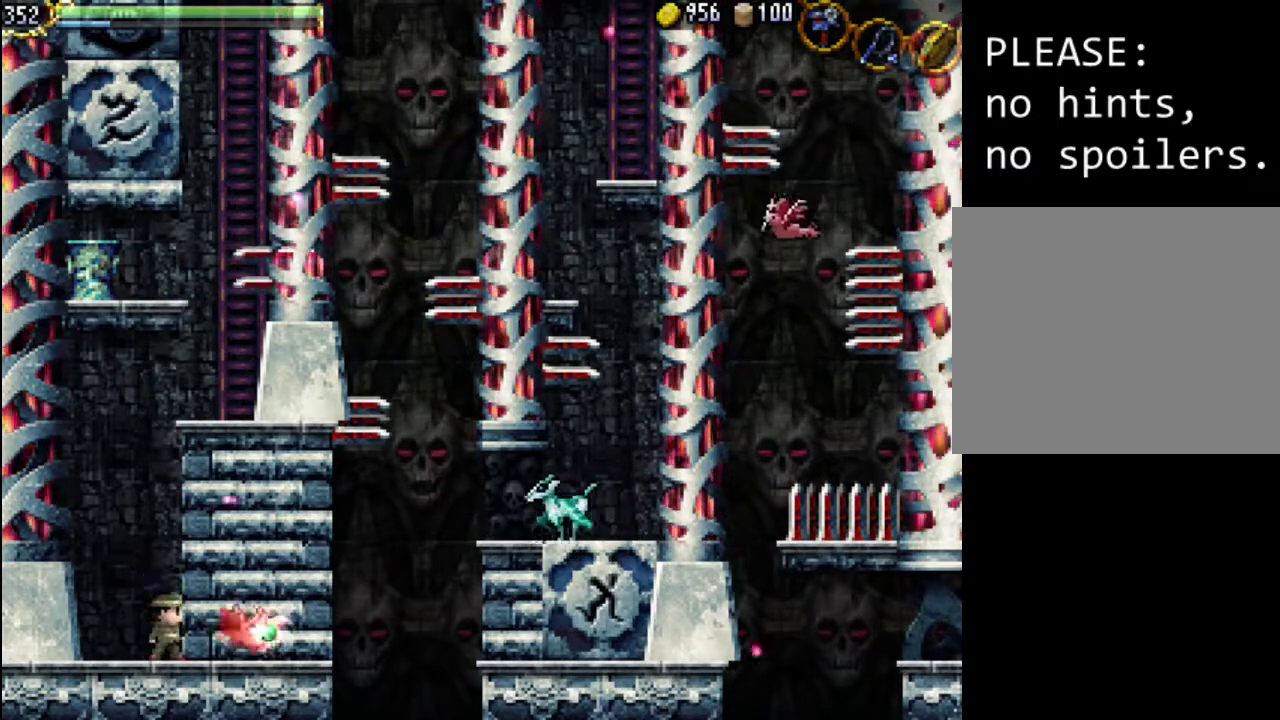
{"buttons": ["A"], "events": [[100, "X", "up"], [300, "A", "down"]]}
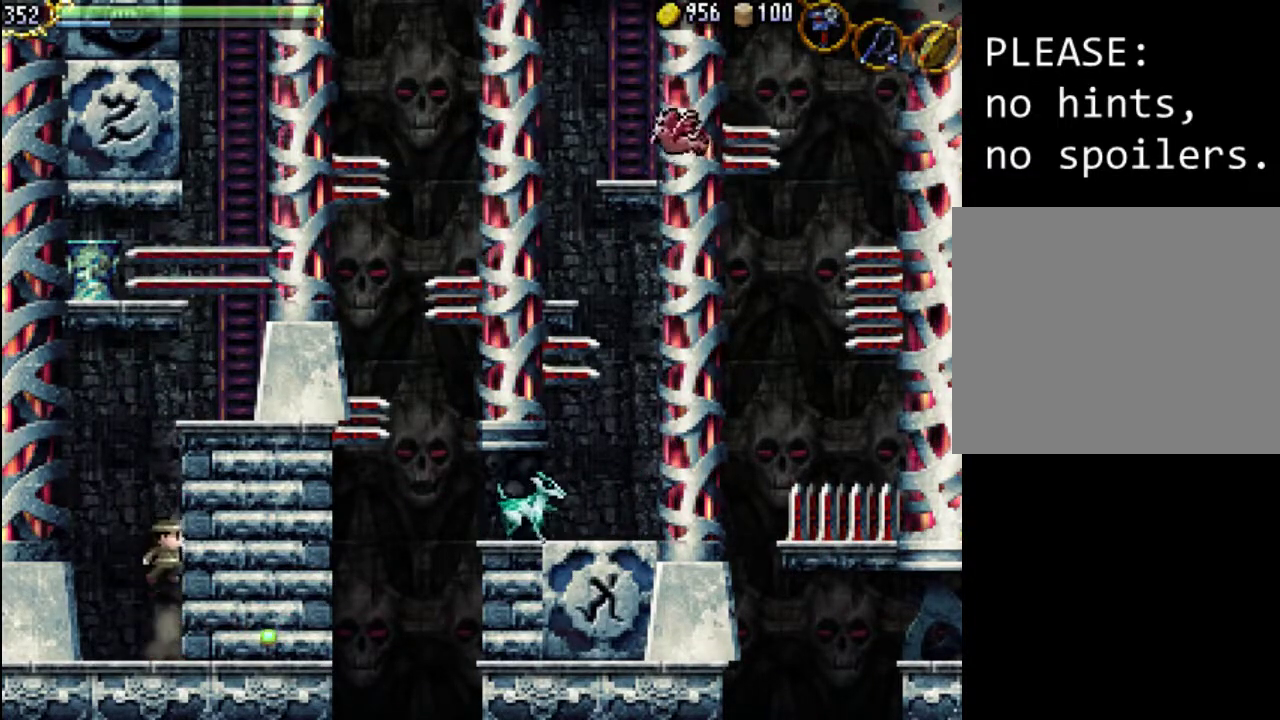
{"buttons": ["A"], "events": [[267, "A", "up"], [333, "A", "down"]]}
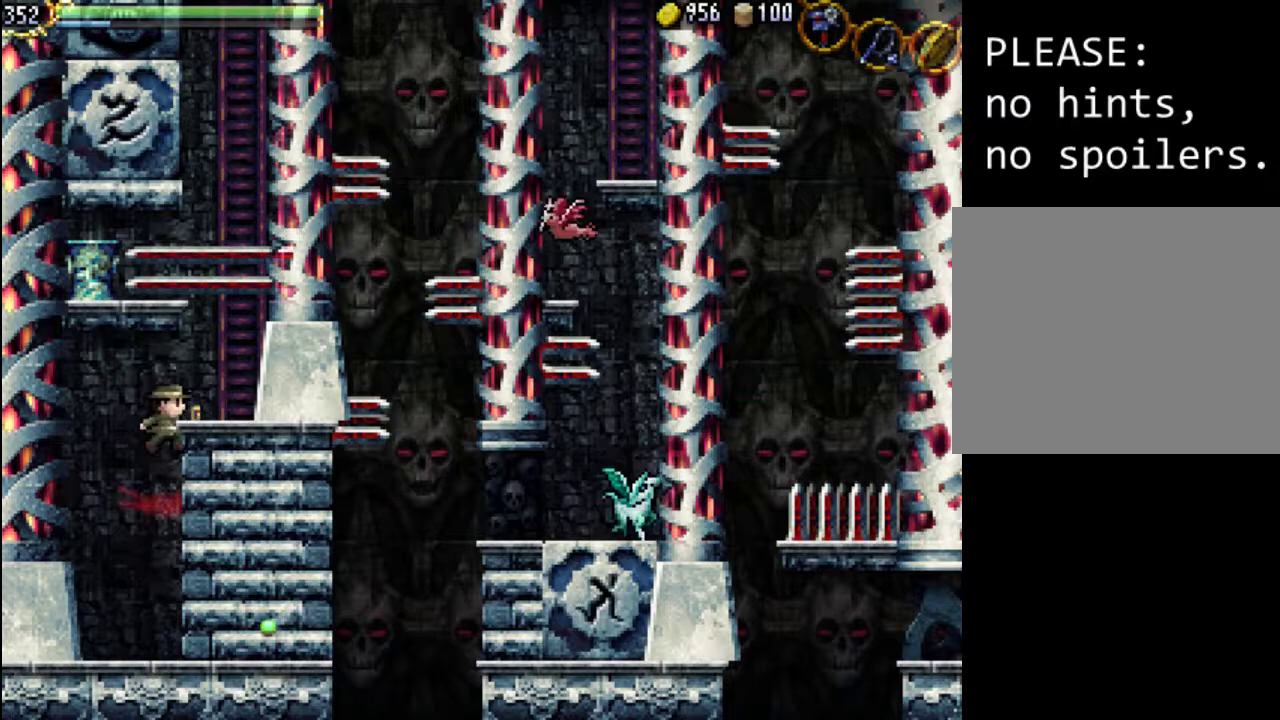
{"buttons": [], "events": [[267, "DPAD_RIGHT", "down"], [333, "A", "up"], [467, "DPAD_RIGHT", "up"]]}
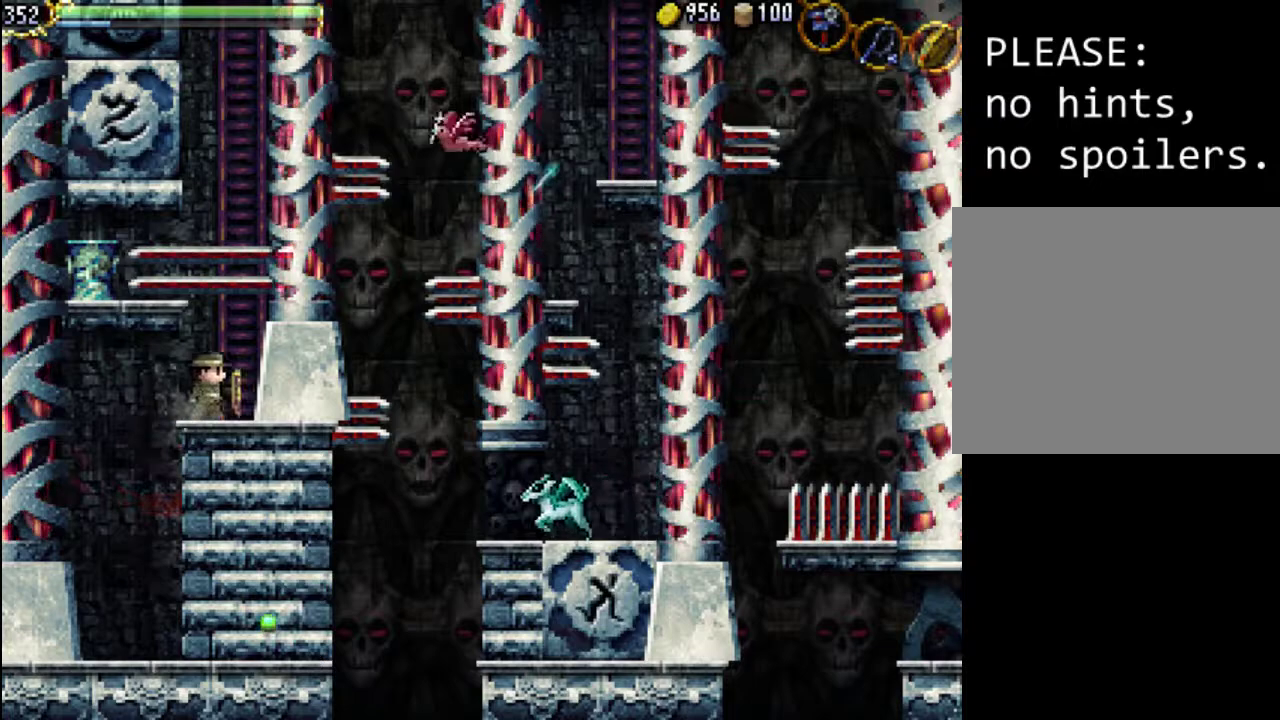
{"buttons": [], "events": []}
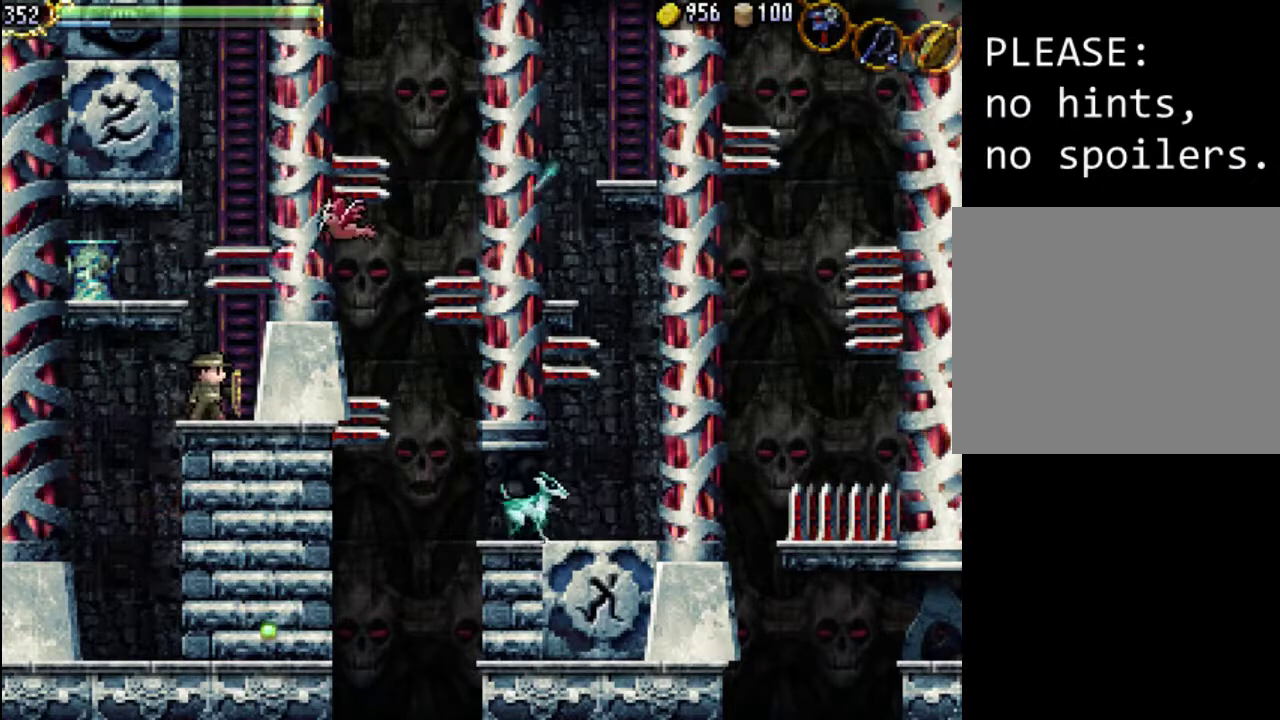
{"buttons": ["A"], "events": [[67, "A", "down"], [333, "A", "up"], [433, "A", "down"]]}
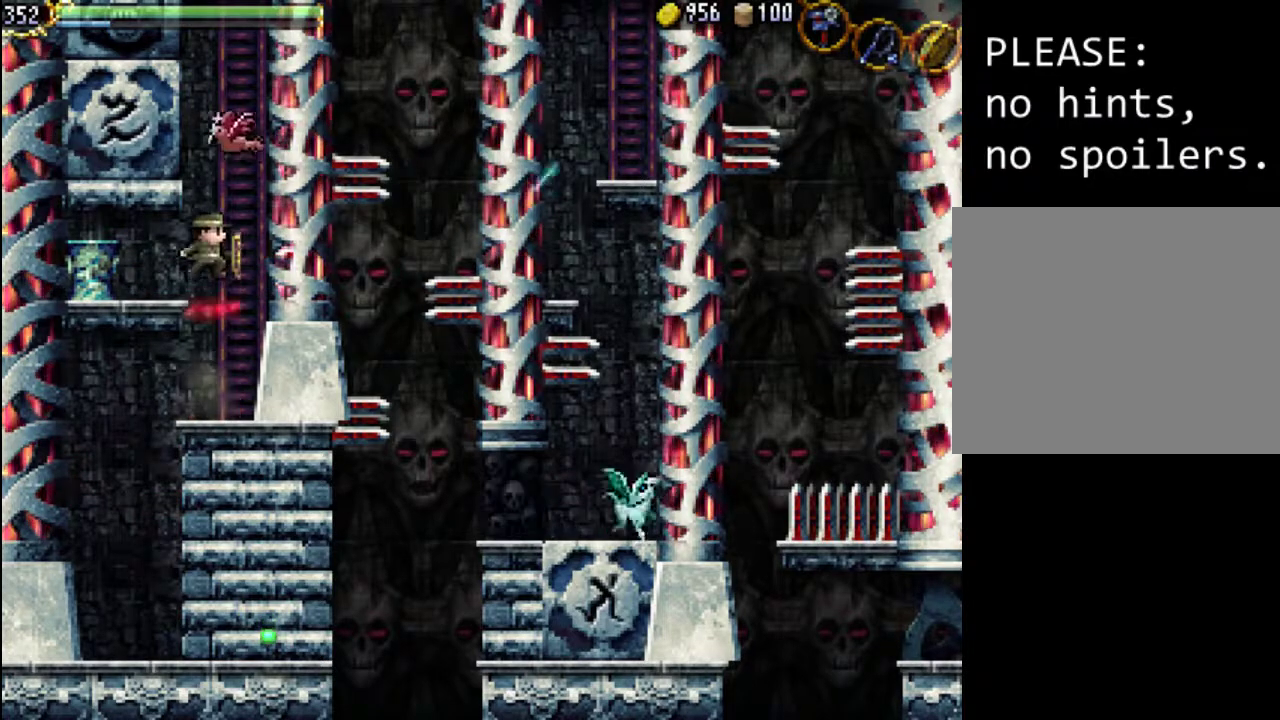
{"buttons": [], "events": [[133, "X", "down"], [200, "A", "up"], [367, "X", "up"]]}
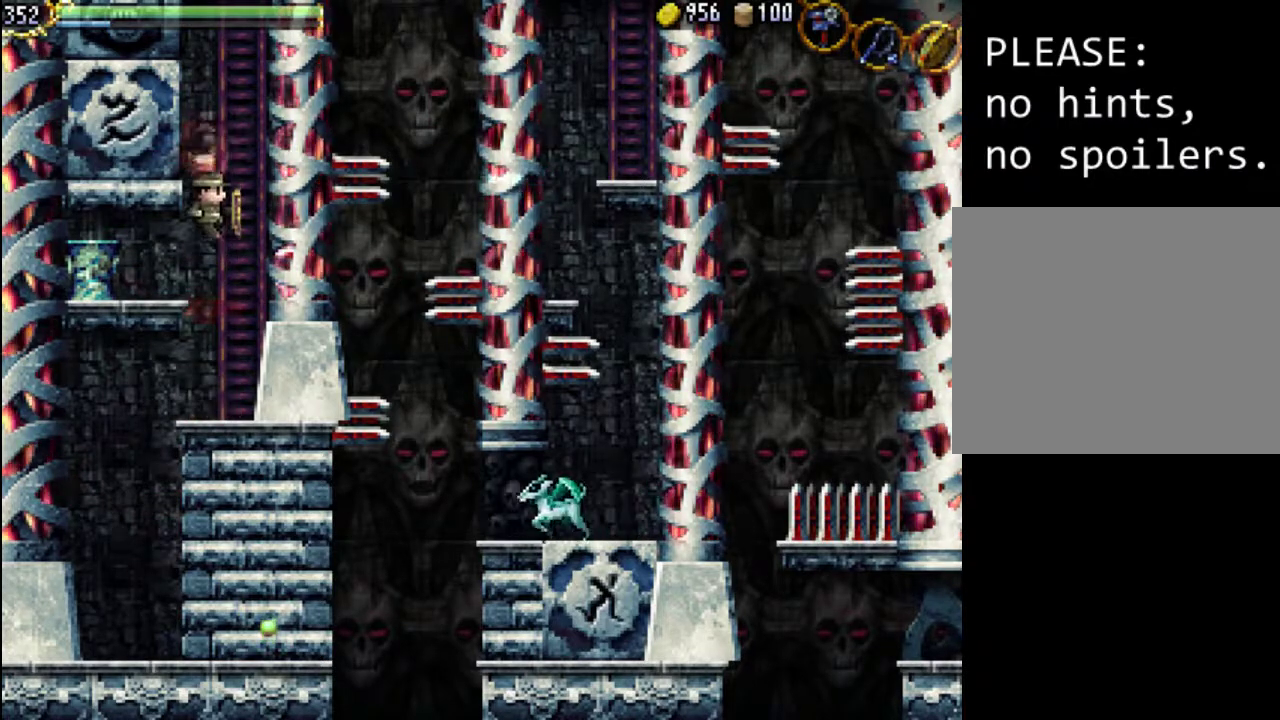
{"buttons": [], "events": []}
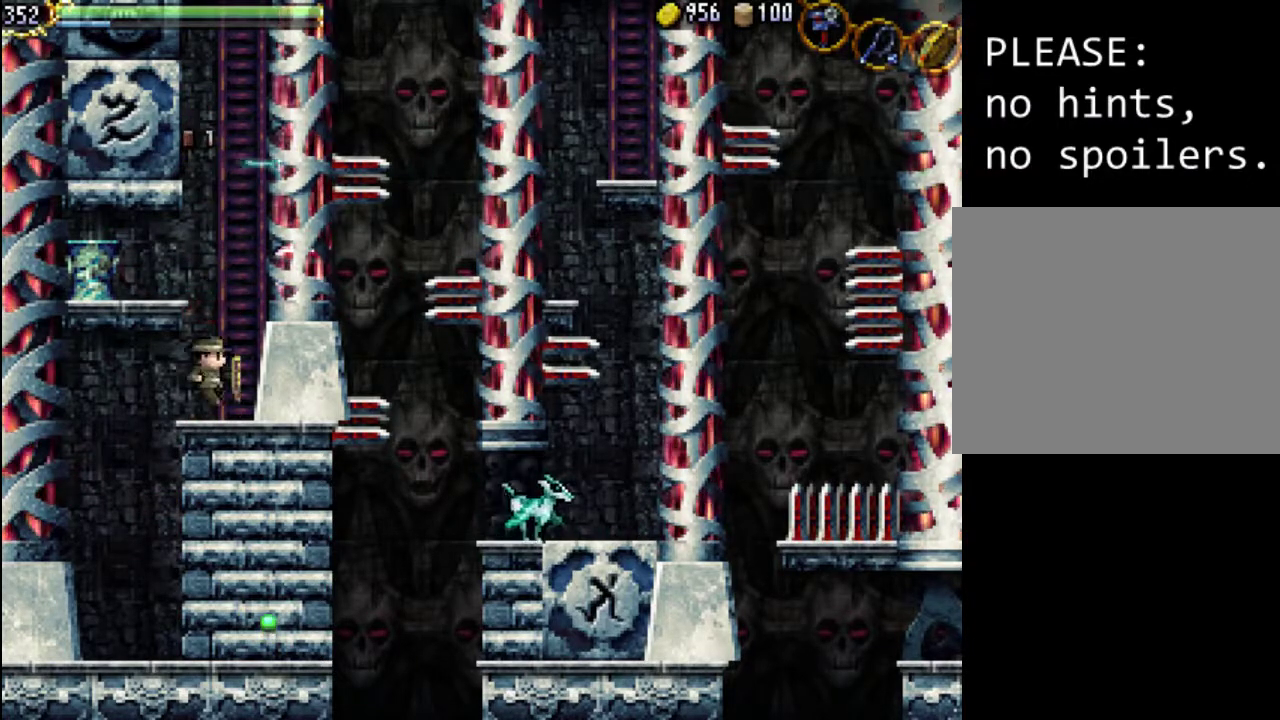
{"buttons": [], "events": [[333, "DPAD_RIGHT", "down"], [433, "DPAD_RIGHT", "up"]]}
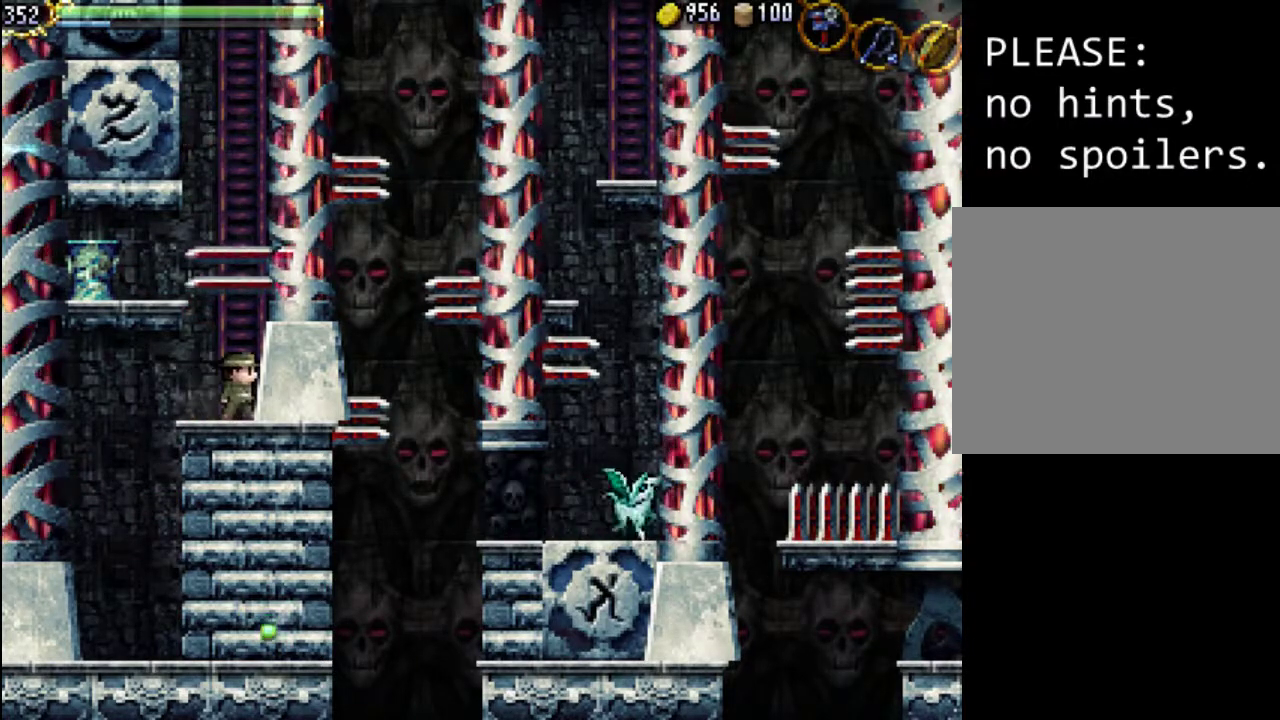
{"buttons": ["SELECT"], "events": [[433, "SELECT", "down"]]}
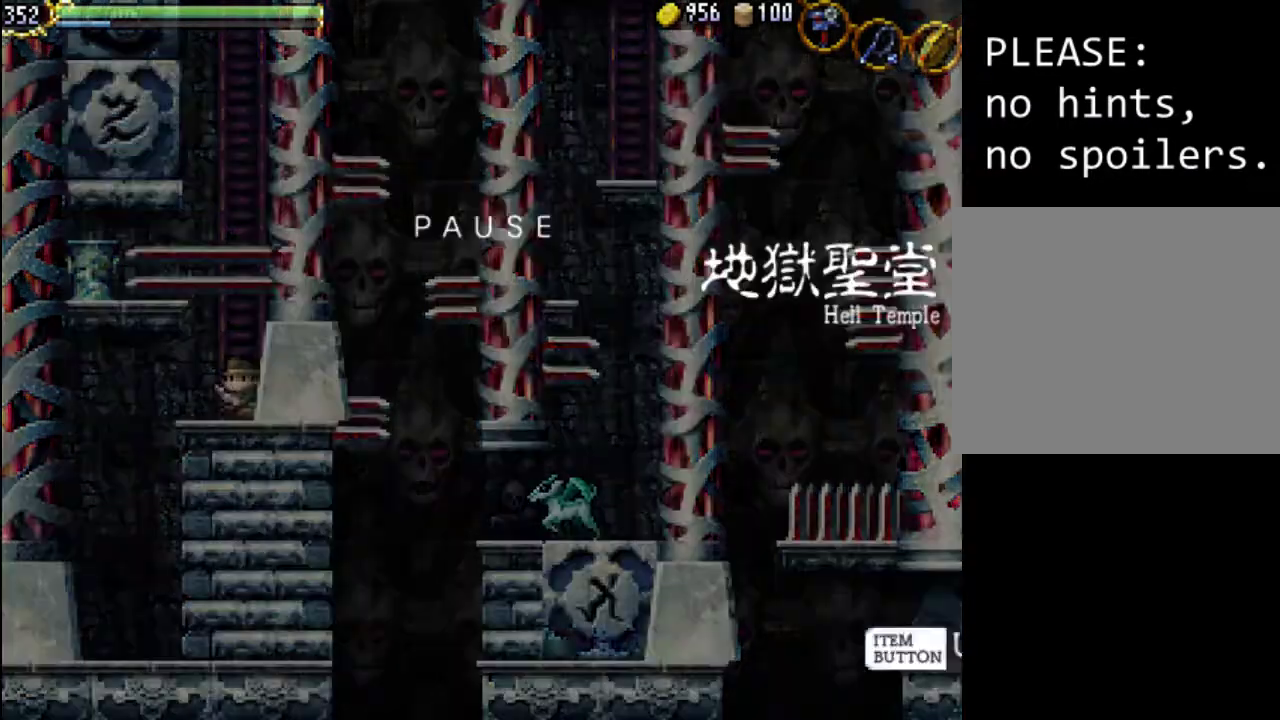
{"buttons": [], "events": [[67, "SELECT", "up"]]}